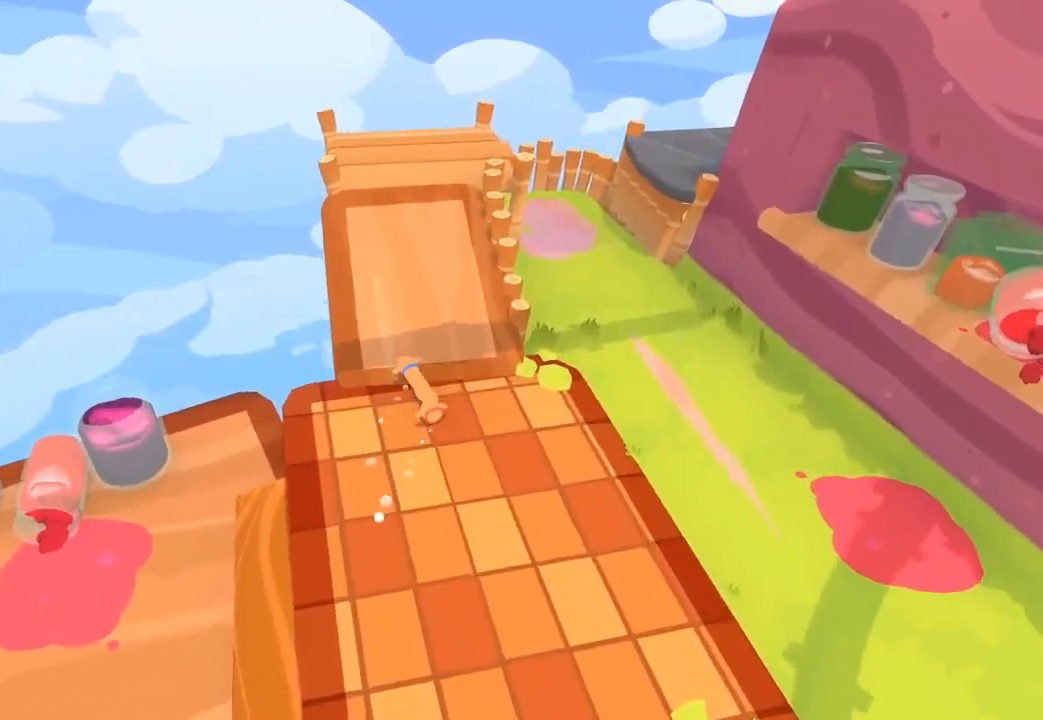
Gameplay with a controller (Xbox layout); each line is a JSON object with the inputs held at the frame after it. "button_events" lists button changes between this image and that frame as [ms after this image, input, new state], when the widget could be followed in between (sticks are given only as held states). Not read: L1 R1.
{"buttons": [], "left_stick": "up-left", "right_stick": "up", "button_events": []}
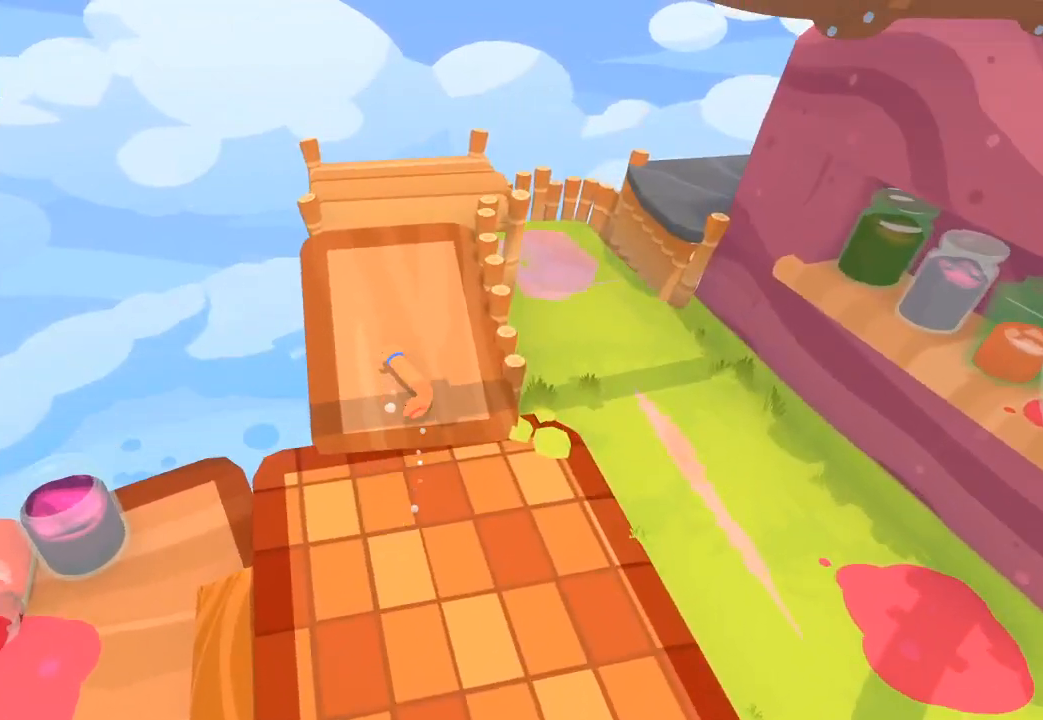
{"buttons": [], "left_stick": "up-left", "right_stick": "up-left", "button_events": []}
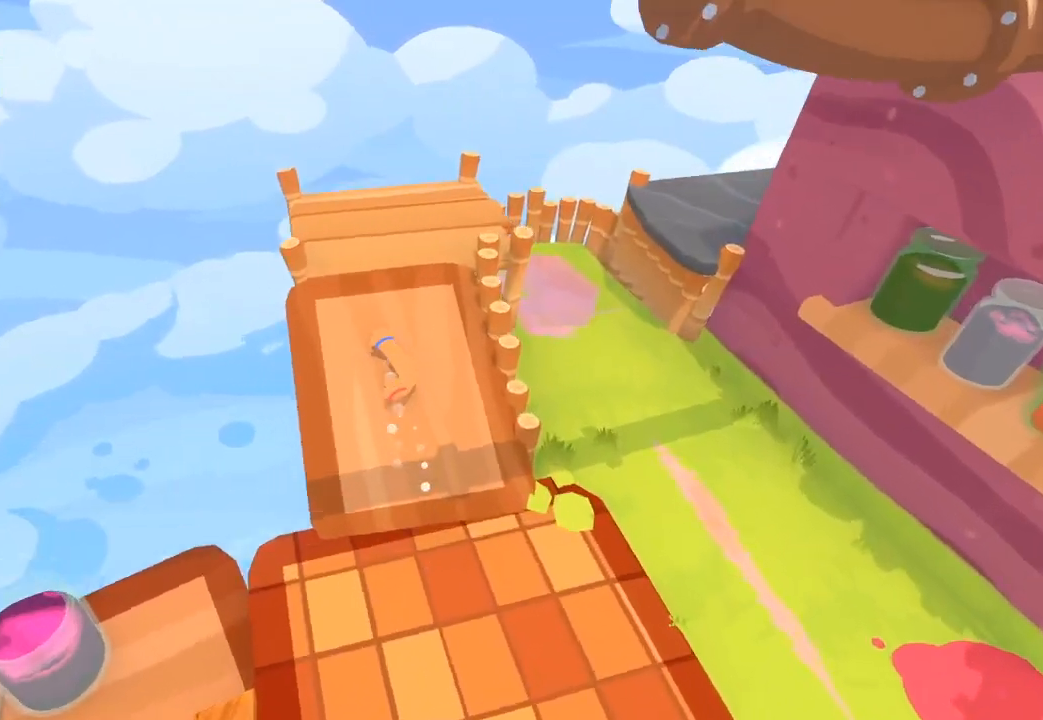
{"buttons": [], "left_stick": "up-left", "right_stick": "up-left", "button_events": []}
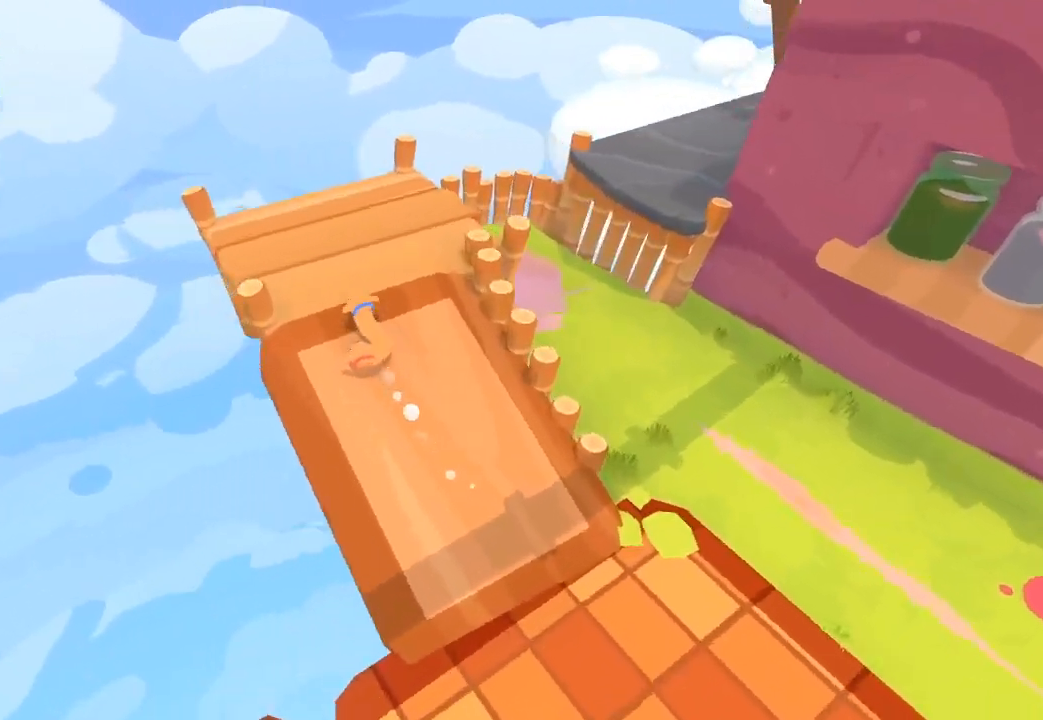
{"buttons": [], "left_stick": "up-left", "right_stick": "up-right", "button_events": []}
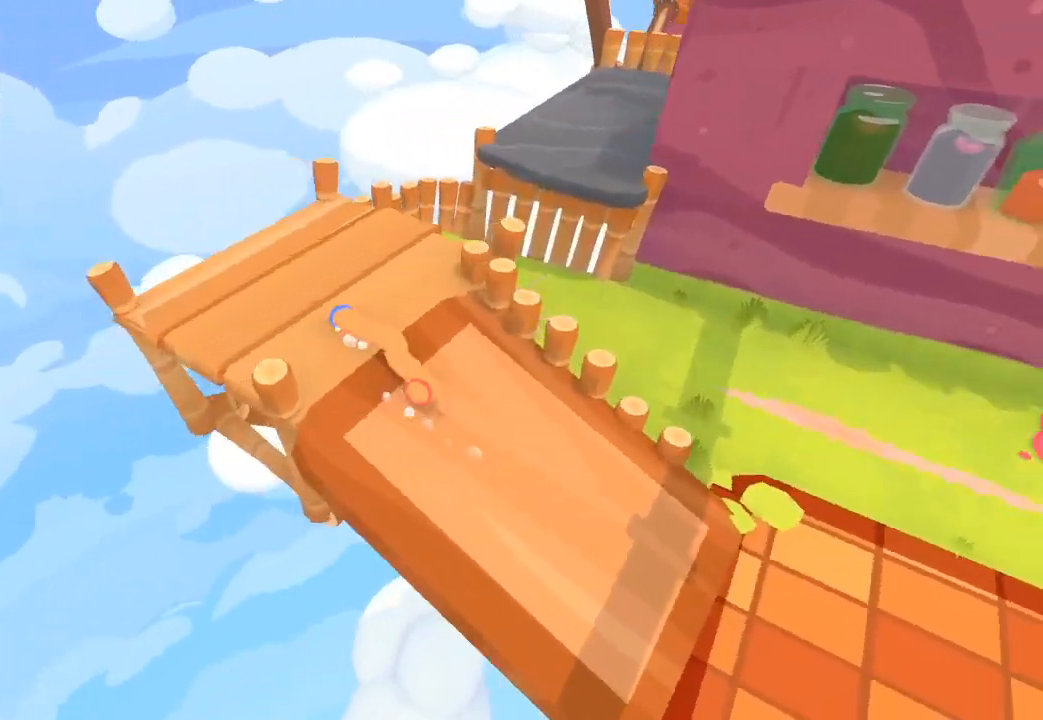
{"buttons": [], "left_stick": "up-left", "right_stick": "center", "button_events": []}
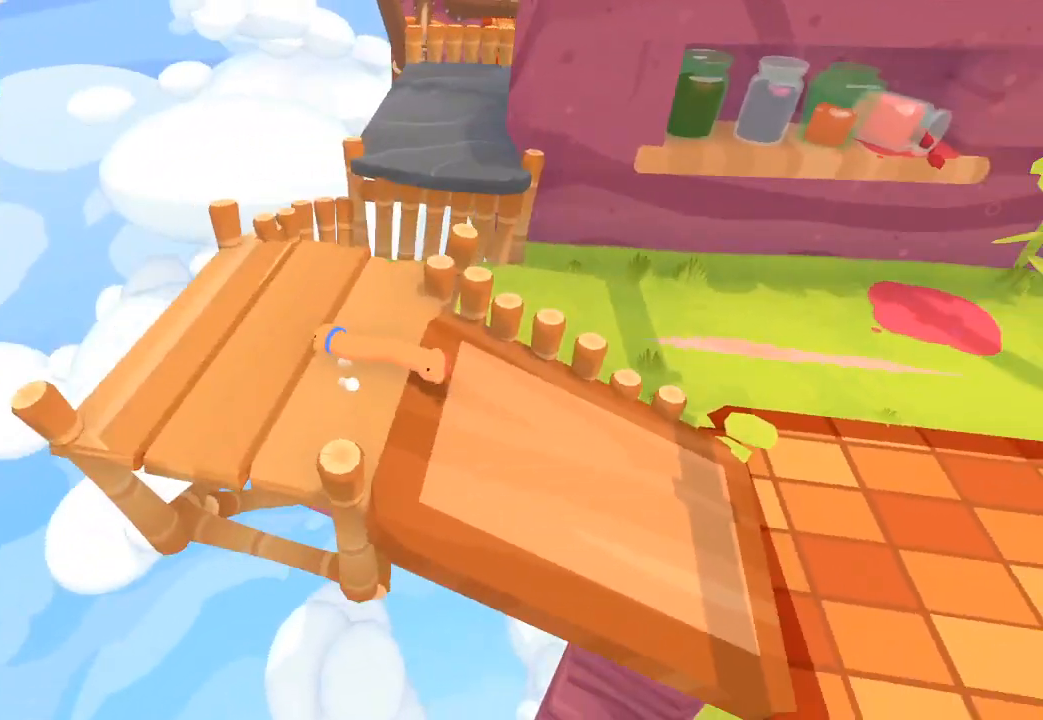
{"buttons": [], "left_stick": "center", "right_stick": "up-right", "button_events": []}
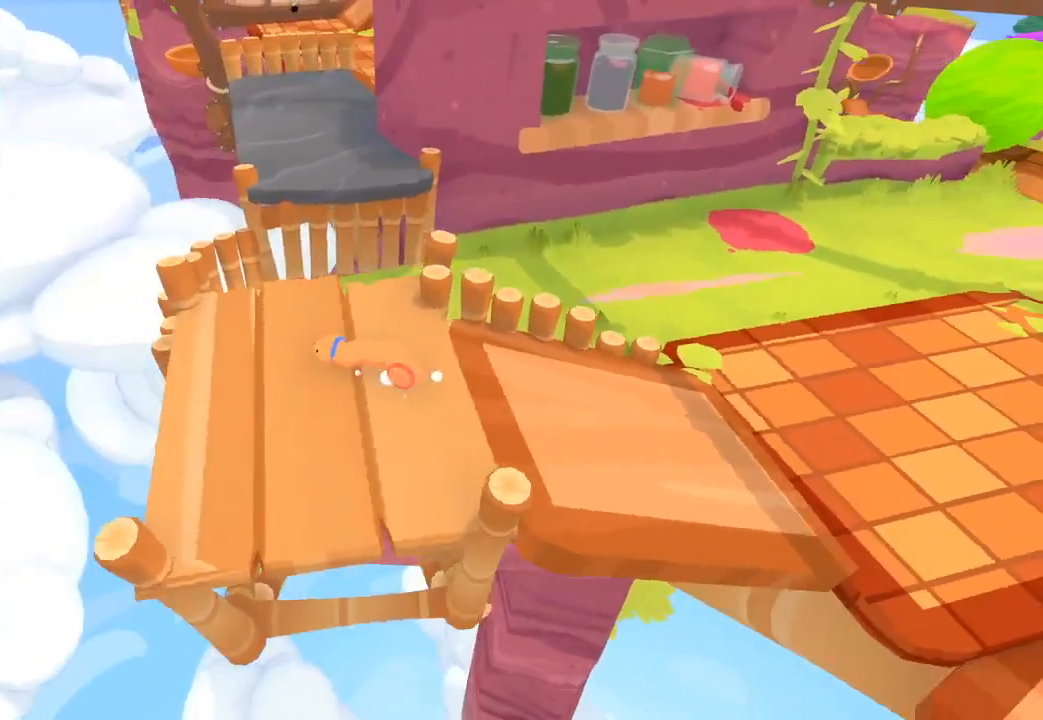
{"buttons": [], "left_stick": "up-left", "right_stick": "up-left", "button_events": []}
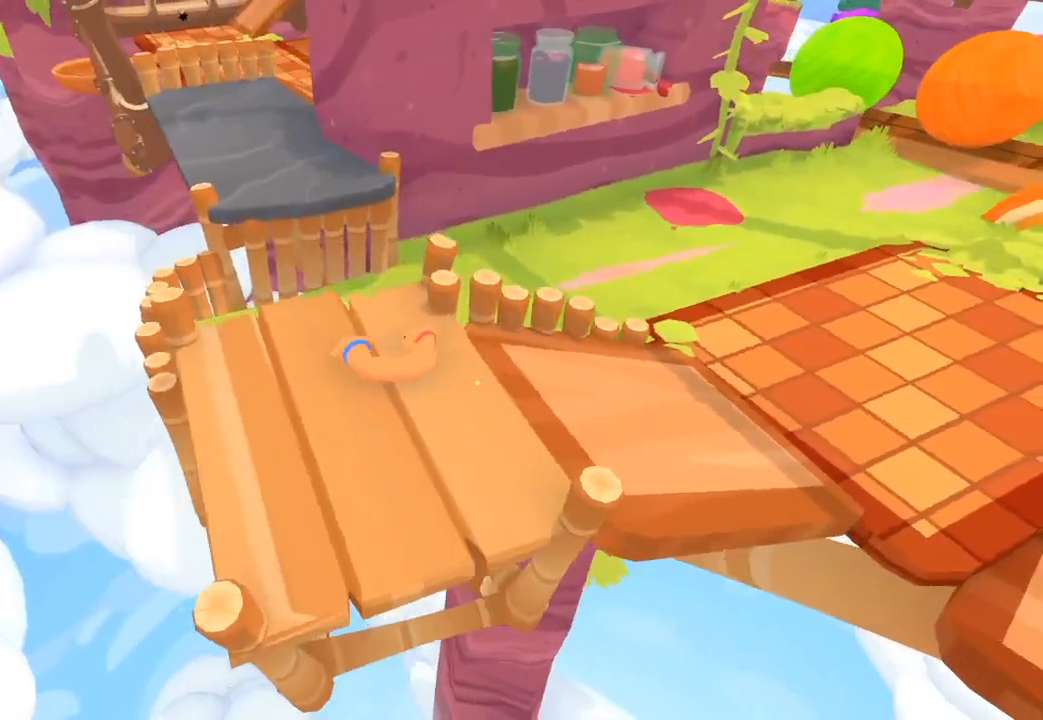
{"buttons": ["L2", "R2"], "left_stick": "up", "right_stick": "up", "button_events": [[367, "L2", "down"], [367, "R2", "down"]]}
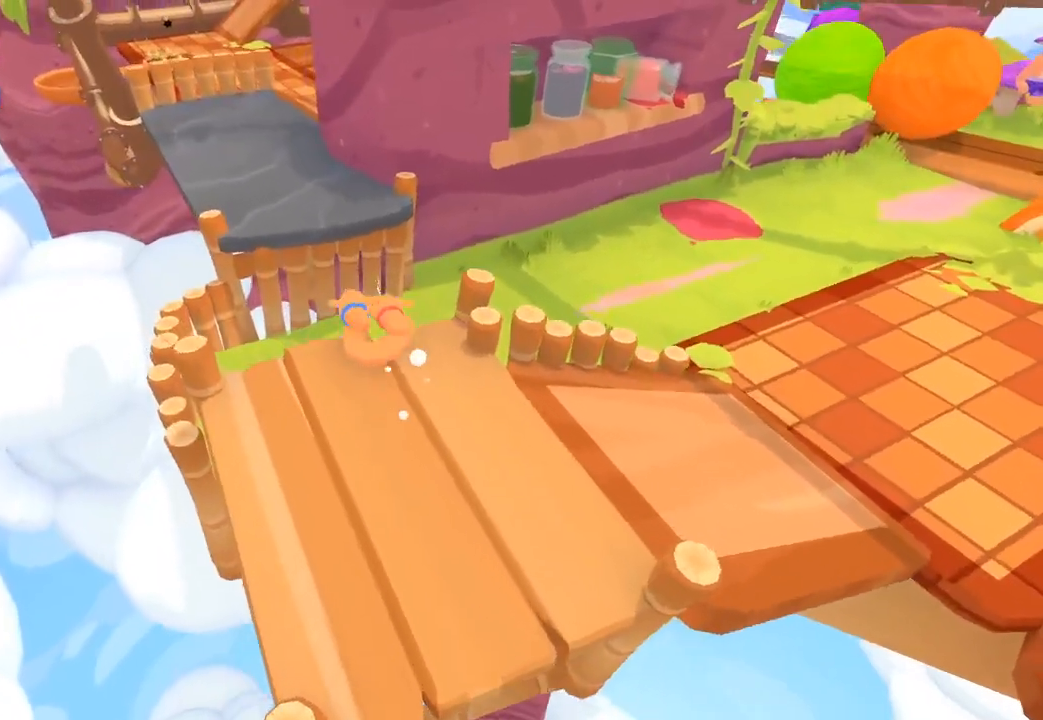
{"buttons": ["L2", "R2"], "left_stick": "up", "right_stick": "up", "button_events": []}
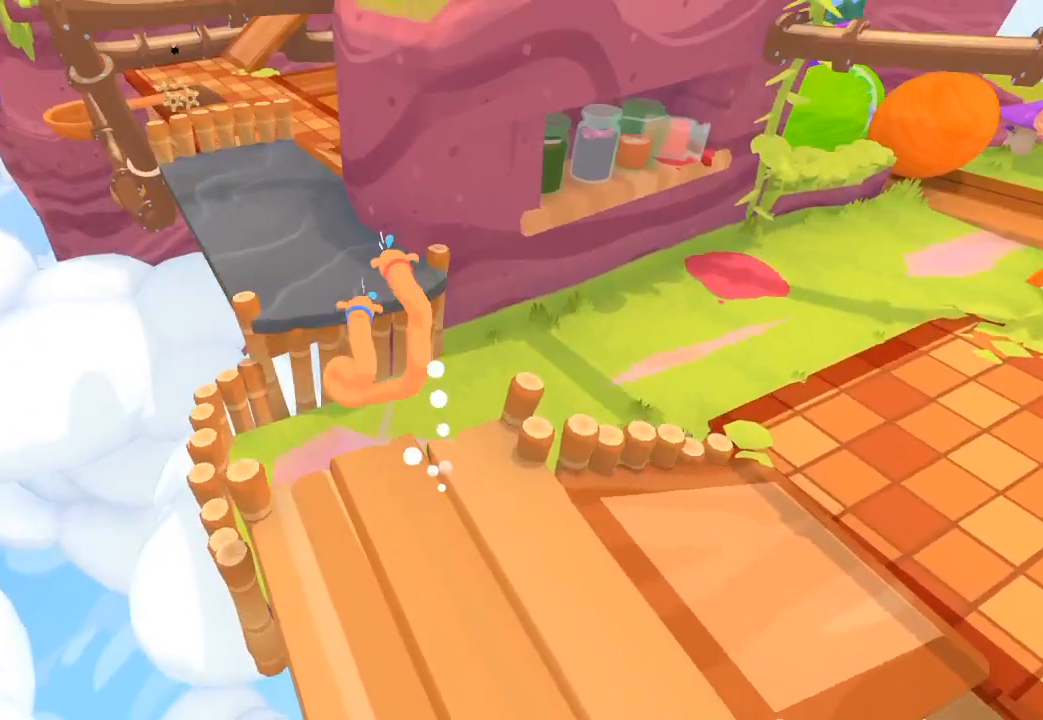
{"buttons": ["L2", "R2"], "left_stick": "up", "right_stick": "up", "button_events": []}
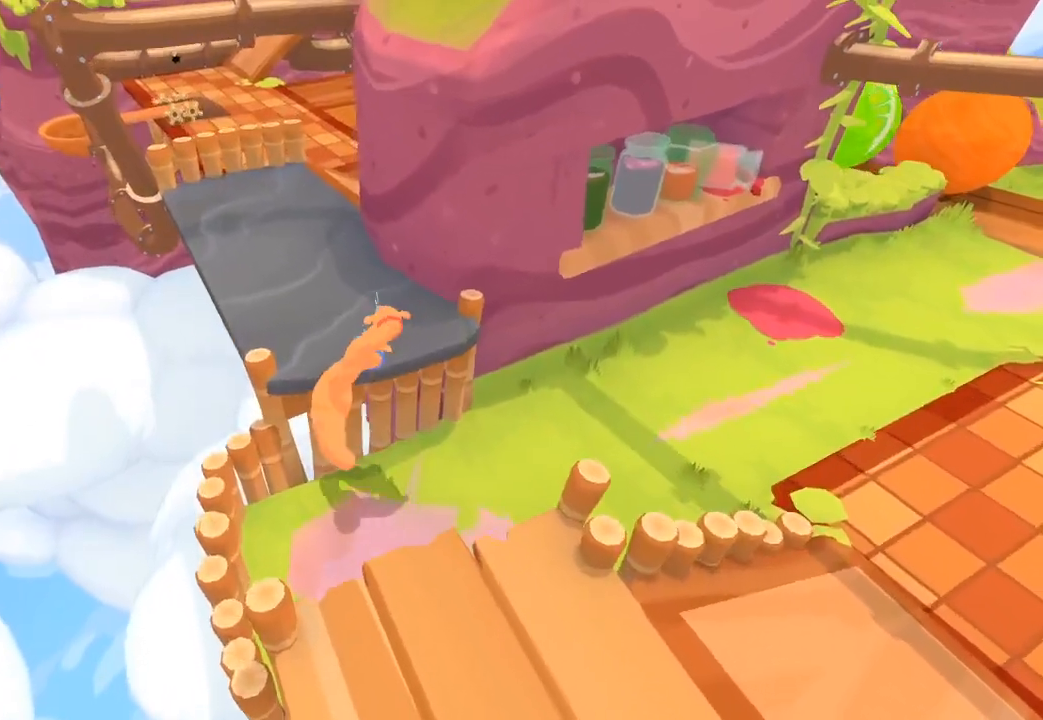
{"buttons": ["L2", "R2"], "left_stick": "up", "right_stick": "up"}
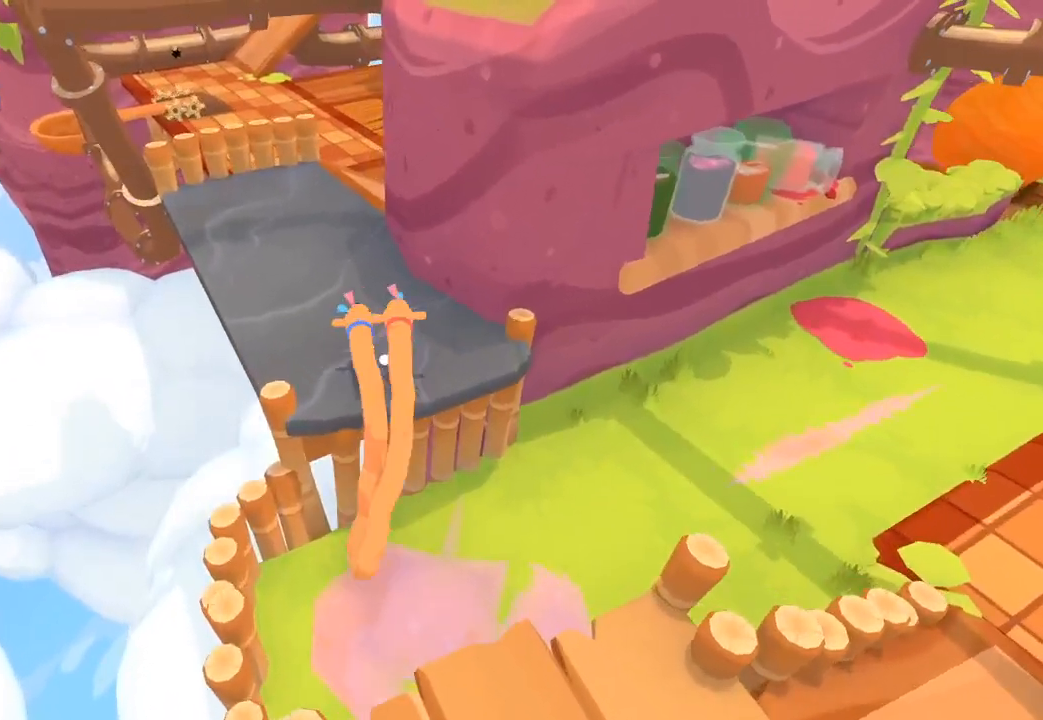
{"buttons": ["L2", "R2"], "left_stick": "up", "right_stick": "up", "button_events": []}
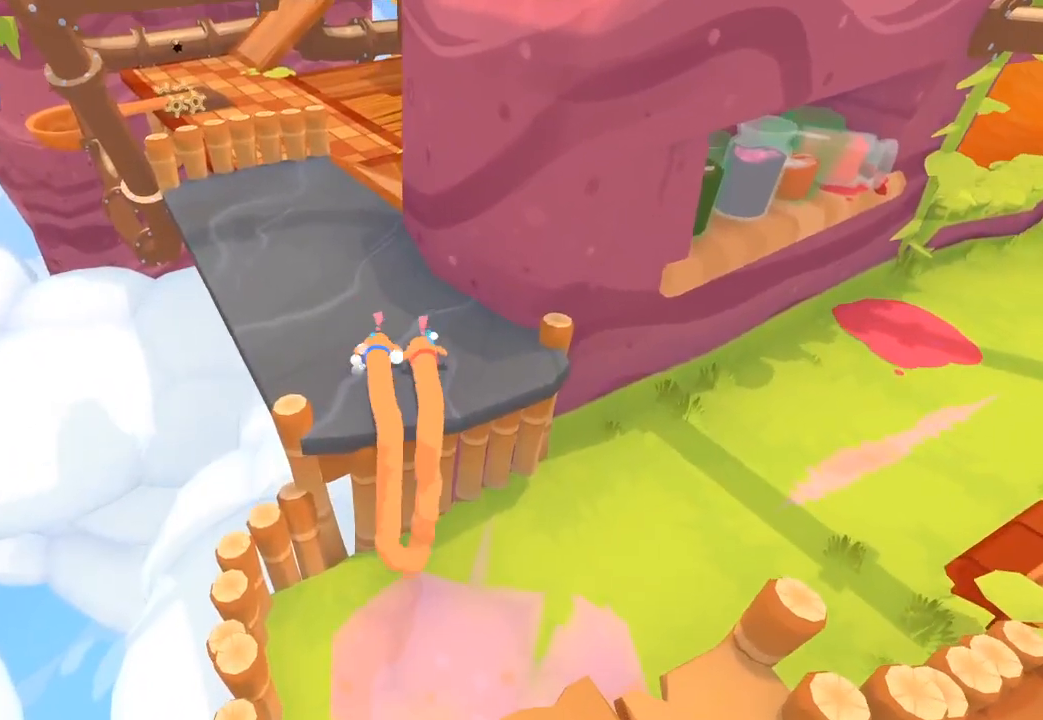
{"buttons": ["L2", "R2"], "left_stick": "up", "right_stick": "up", "button_events": []}
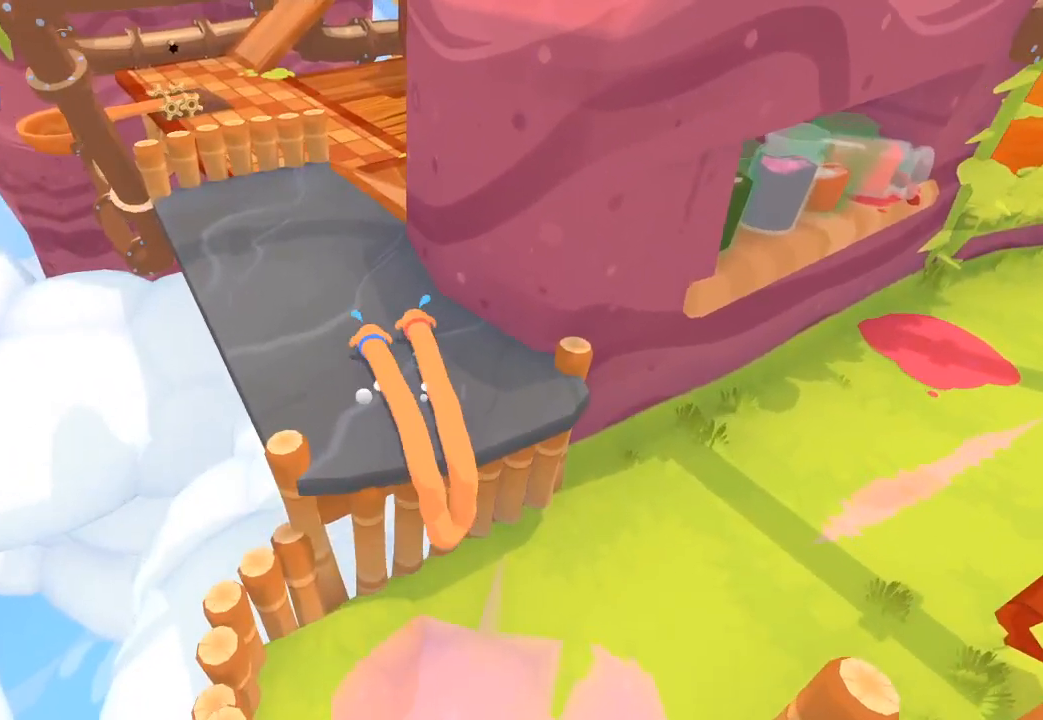
{"buttons": ["L2", "R2"], "left_stick": "up", "right_stick": "up", "button_events": []}
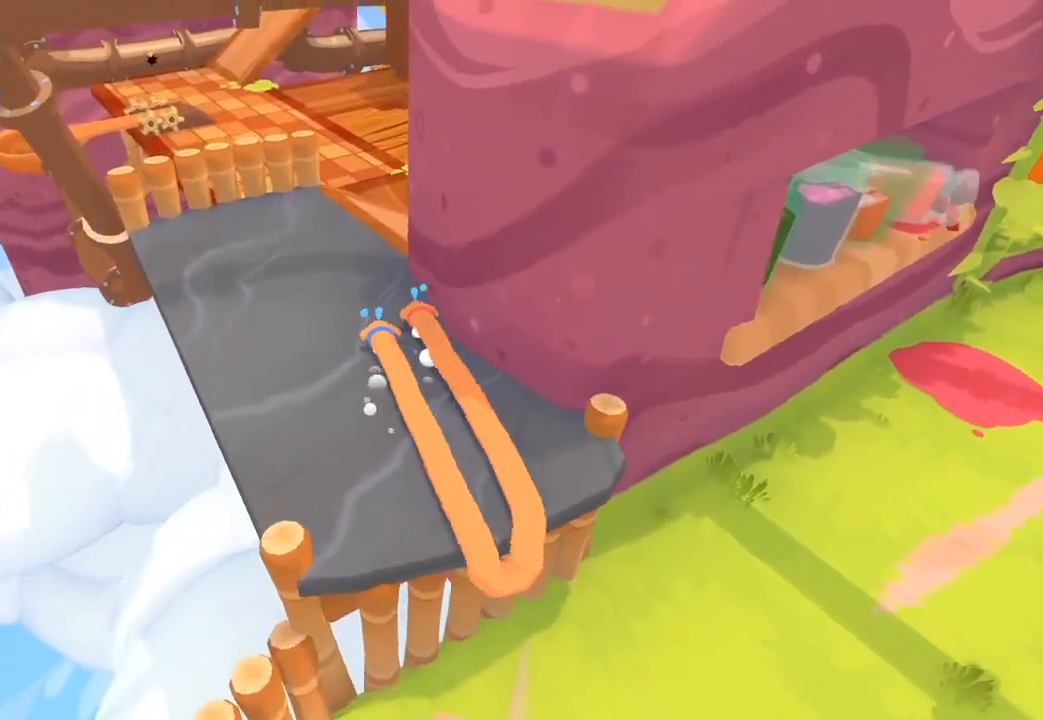
{"buttons": ["L2", "R2"], "left_stick": "up-left", "right_stick": "up", "button_events": []}
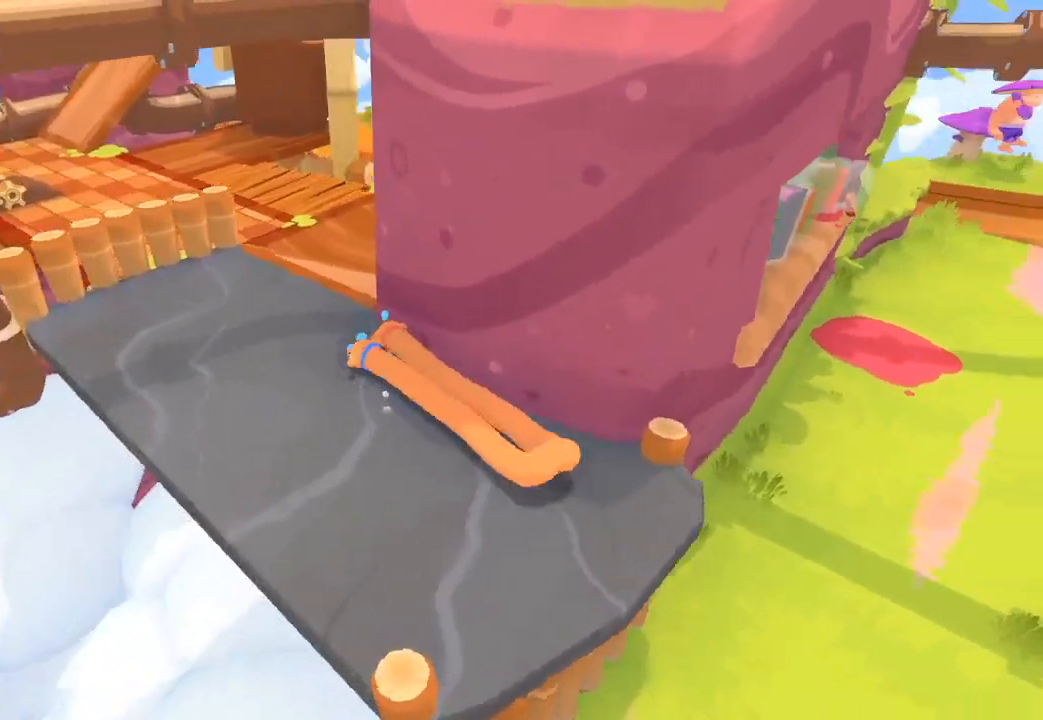
{"buttons": [], "left_stick": "up", "right_stick": "up", "button_events": [[33, "R2", "up"], [67, "L2", "up"]]}
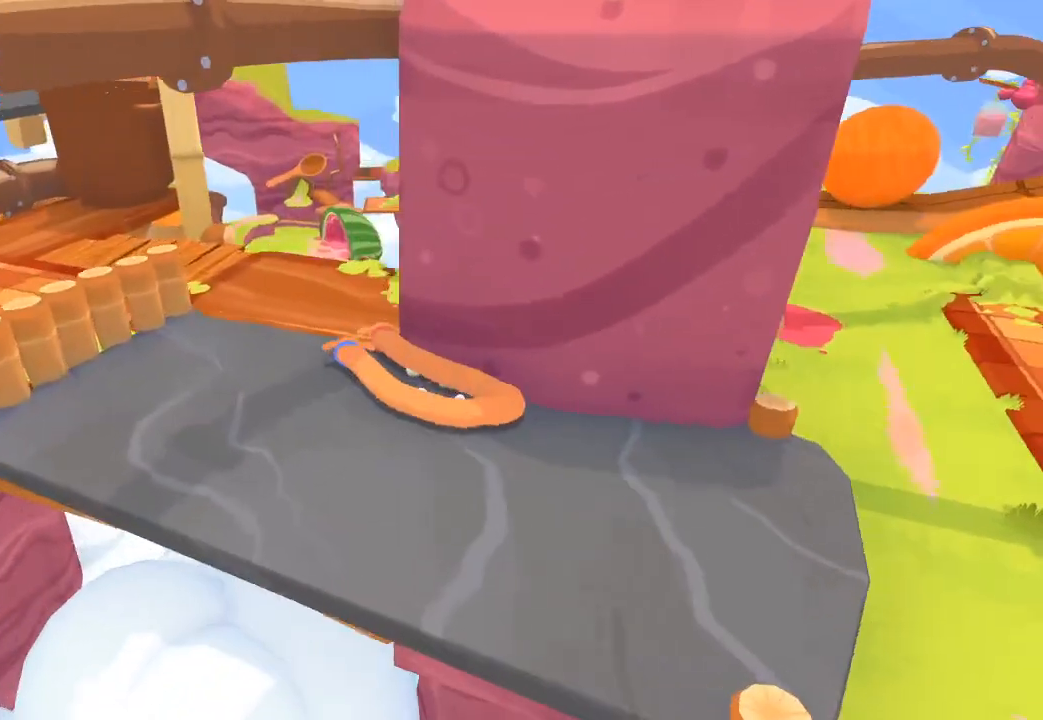
{"buttons": [], "left_stick": "up", "right_stick": "up", "button_events": []}
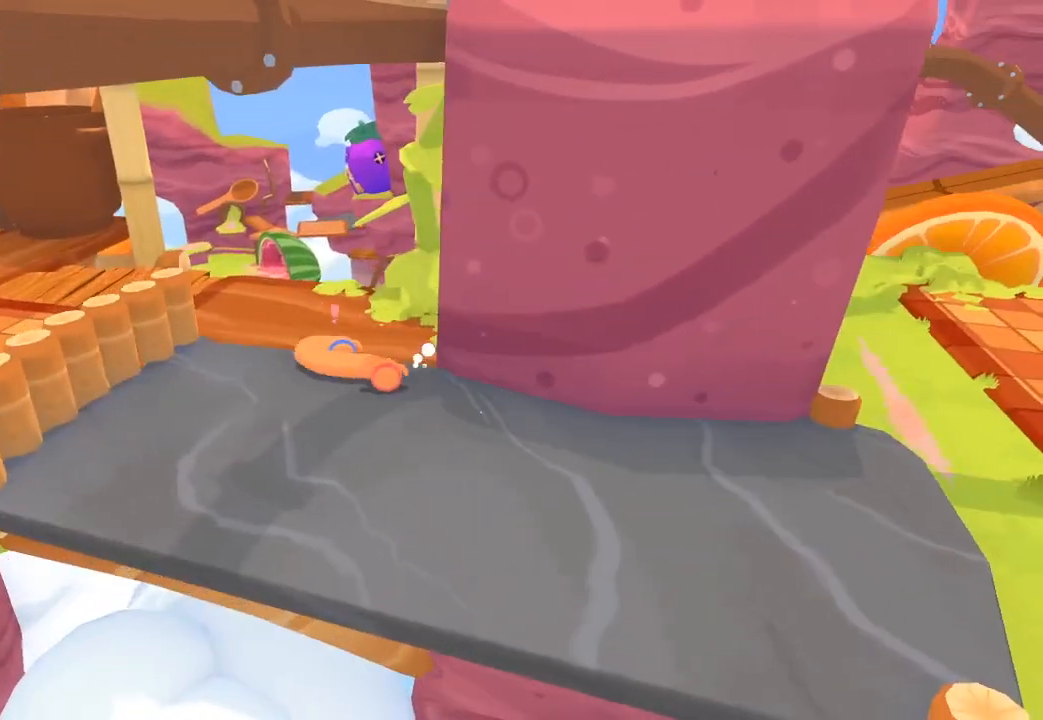
{"buttons": [], "left_stick": "up-left", "right_stick": "up", "button_events": []}
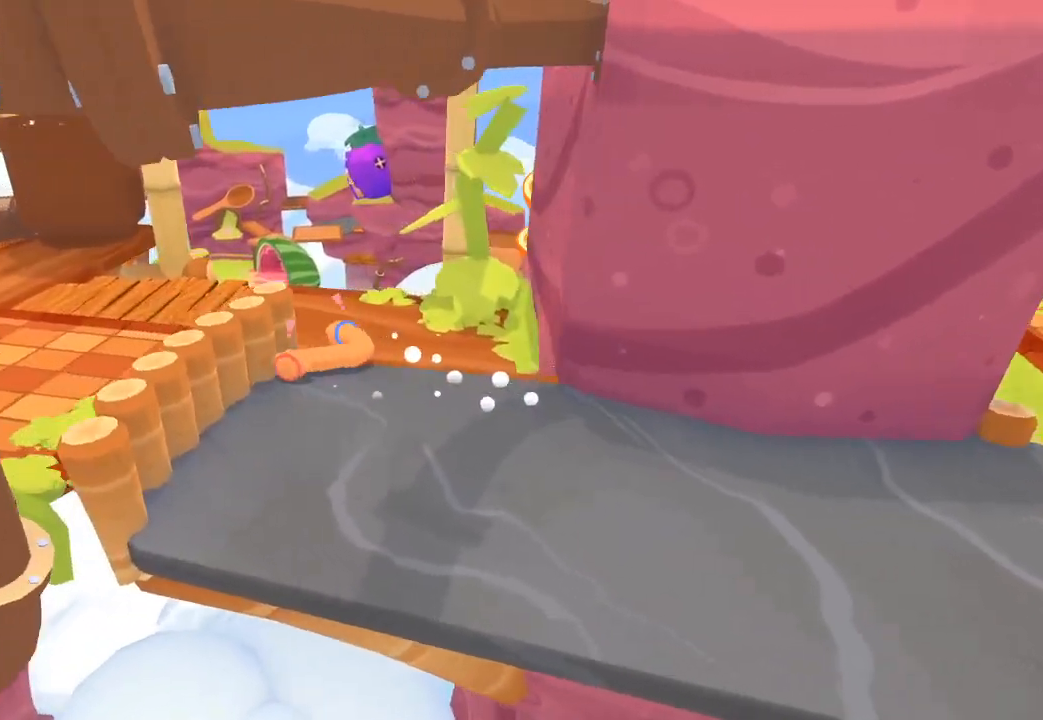
{"buttons": [], "left_stick": "up-left", "right_stick": "up-right", "button_events": []}
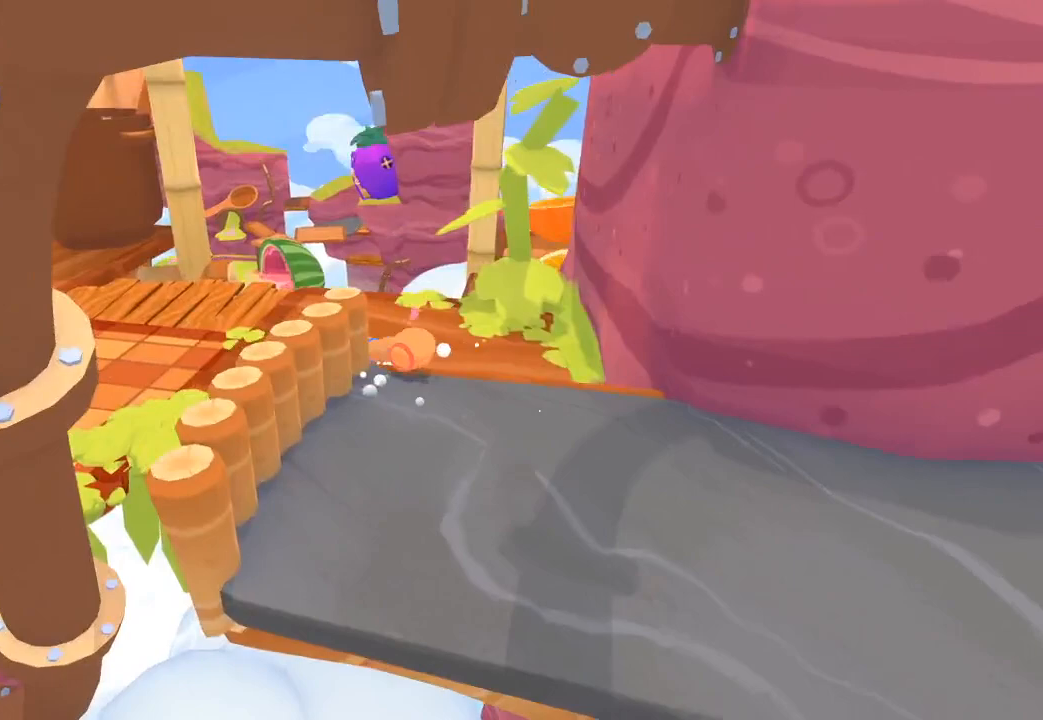
{"buttons": [], "left_stick": "up-left", "right_stick": "left", "button_events": []}
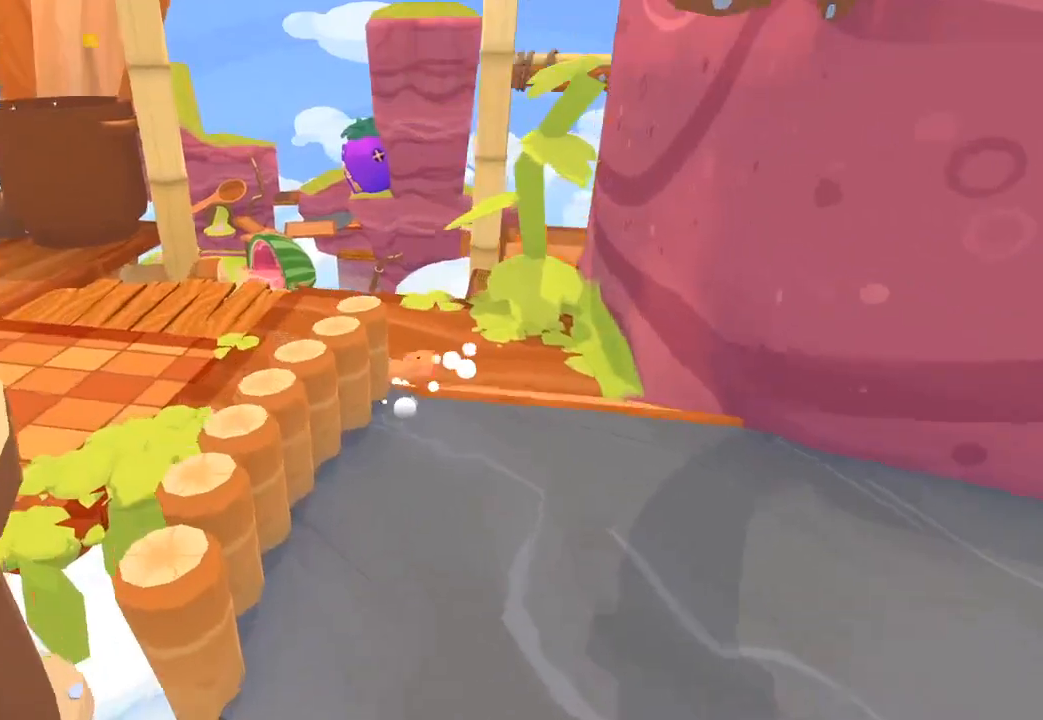
{"buttons": [], "left_stick": "up-left", "right_stick": "left", "button_events": []}
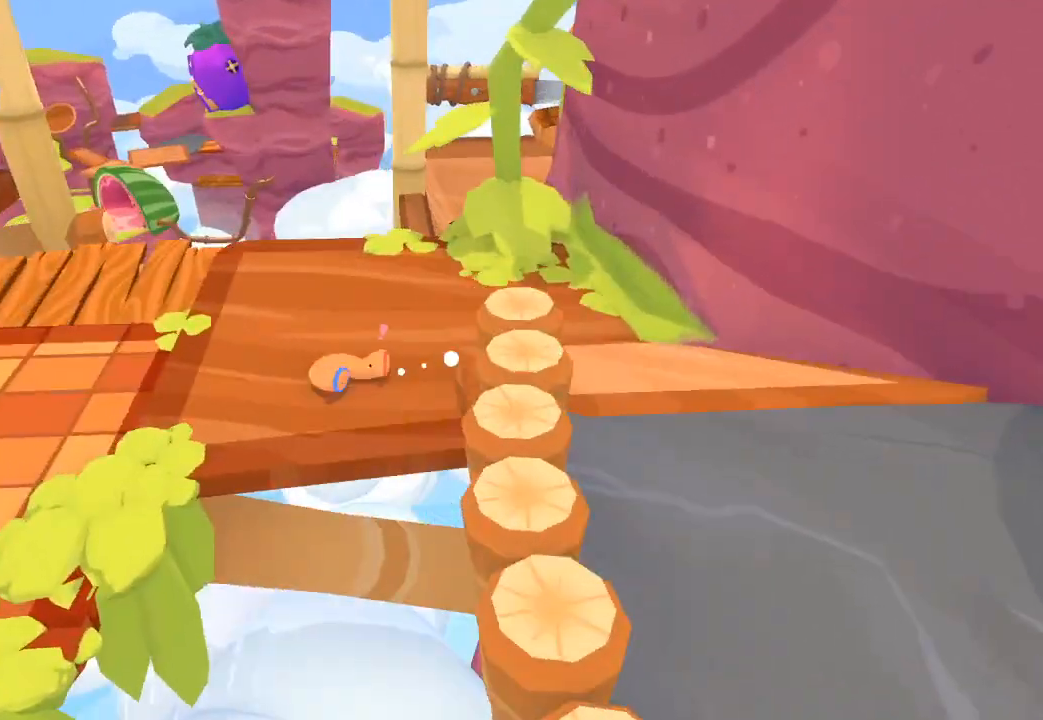
{"buttons": [], "left_stick": "down-left", "right_stick": "left", "button_events": []}
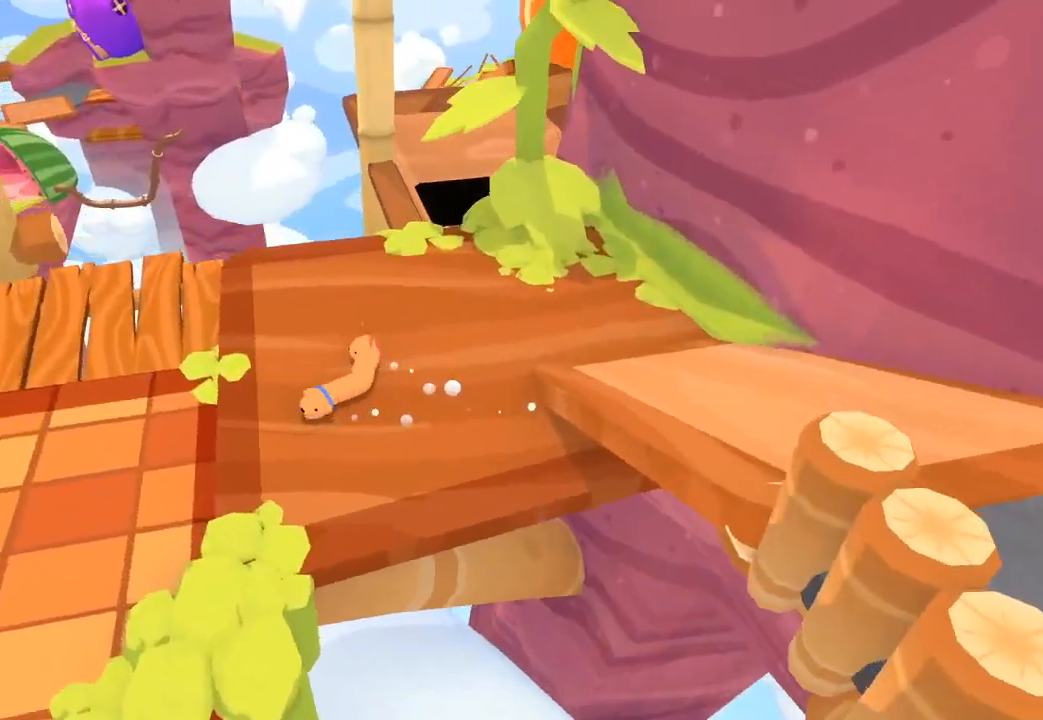
{"buttons": [], "left_stick": "down-left", "right_stick": "left", "button_events": []}
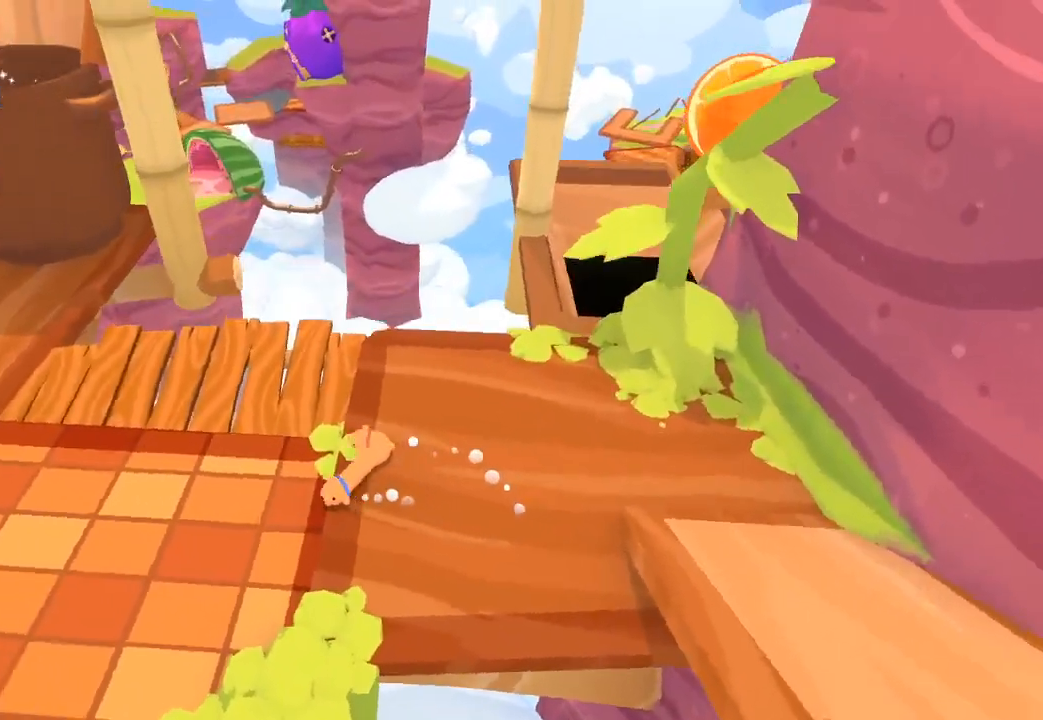
{"buttons": [], "left_stick": "down-left", "right_stick": "left", "button_events": []}
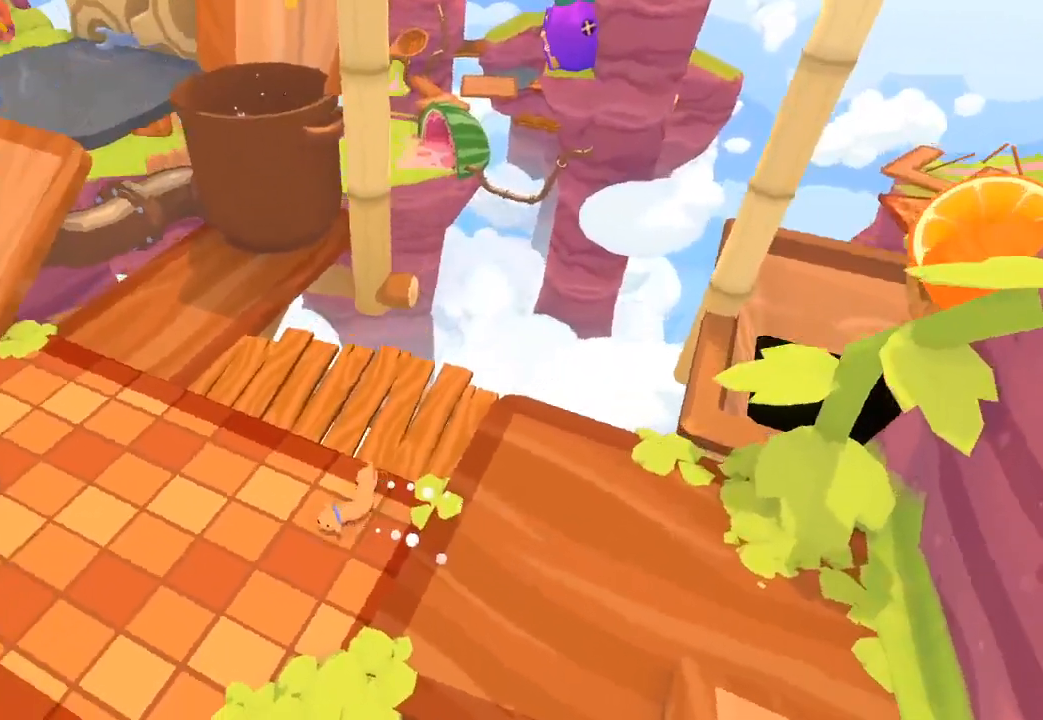
{"buttons": [], "left_stick": "up-left", "right_stick": "up-left", "button_events": []}
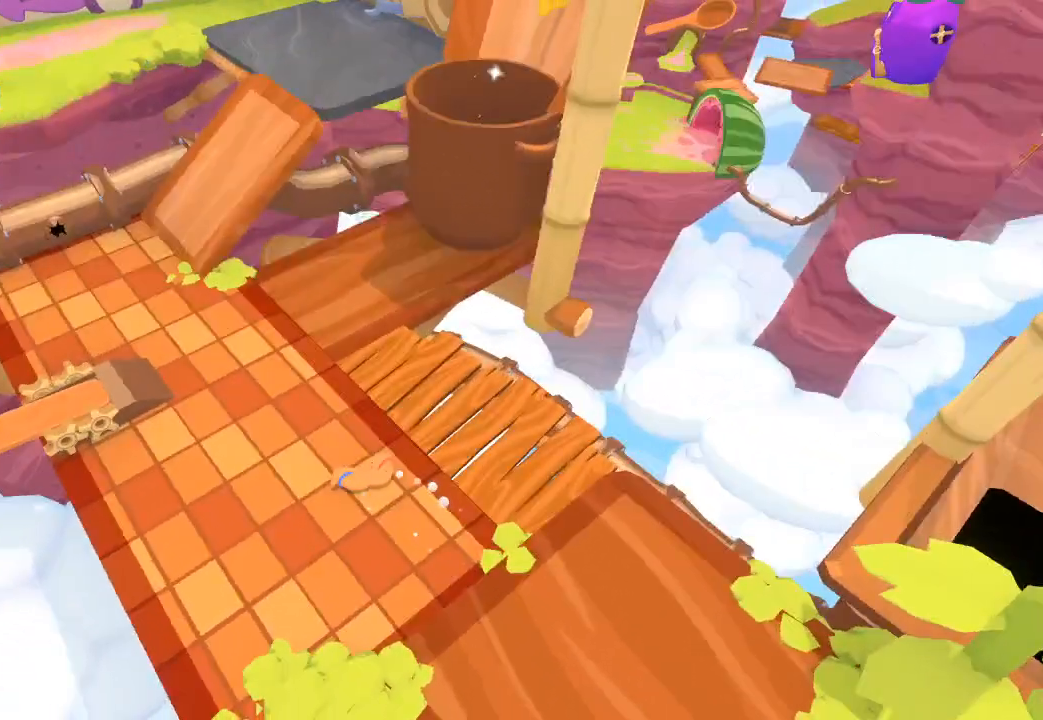
{"buttons": [], "left_stick": "up-left", "right_stick": "center", "button_events": []}
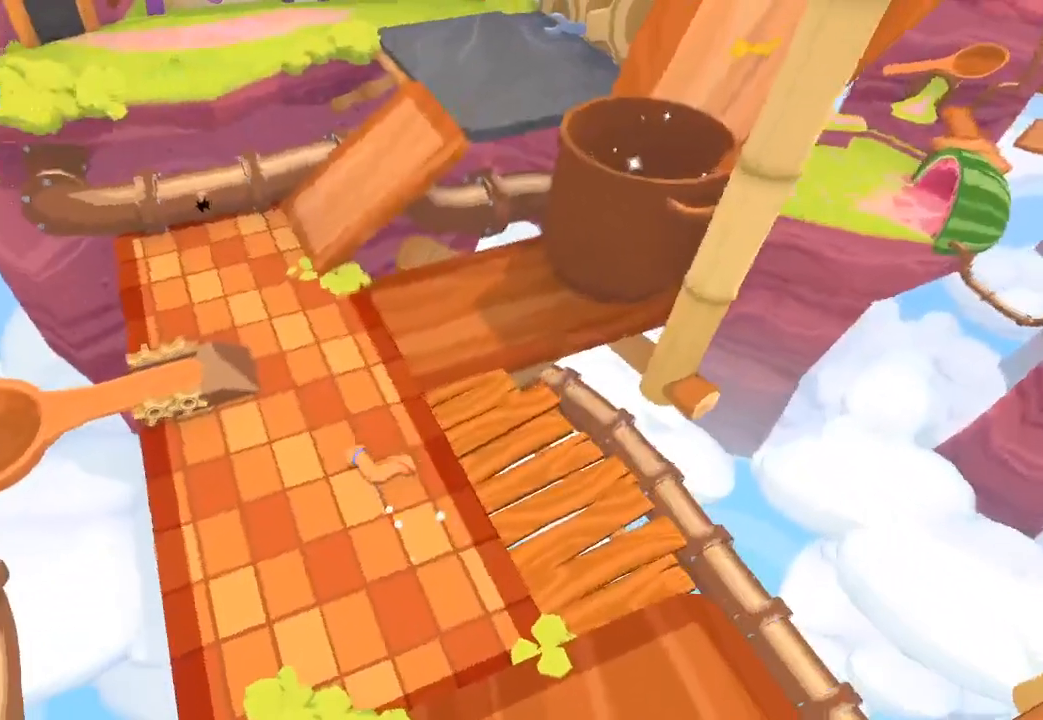
{"buttons": [], "left_stick": "up-left", "right_stick": "up-left", "button_events": []}